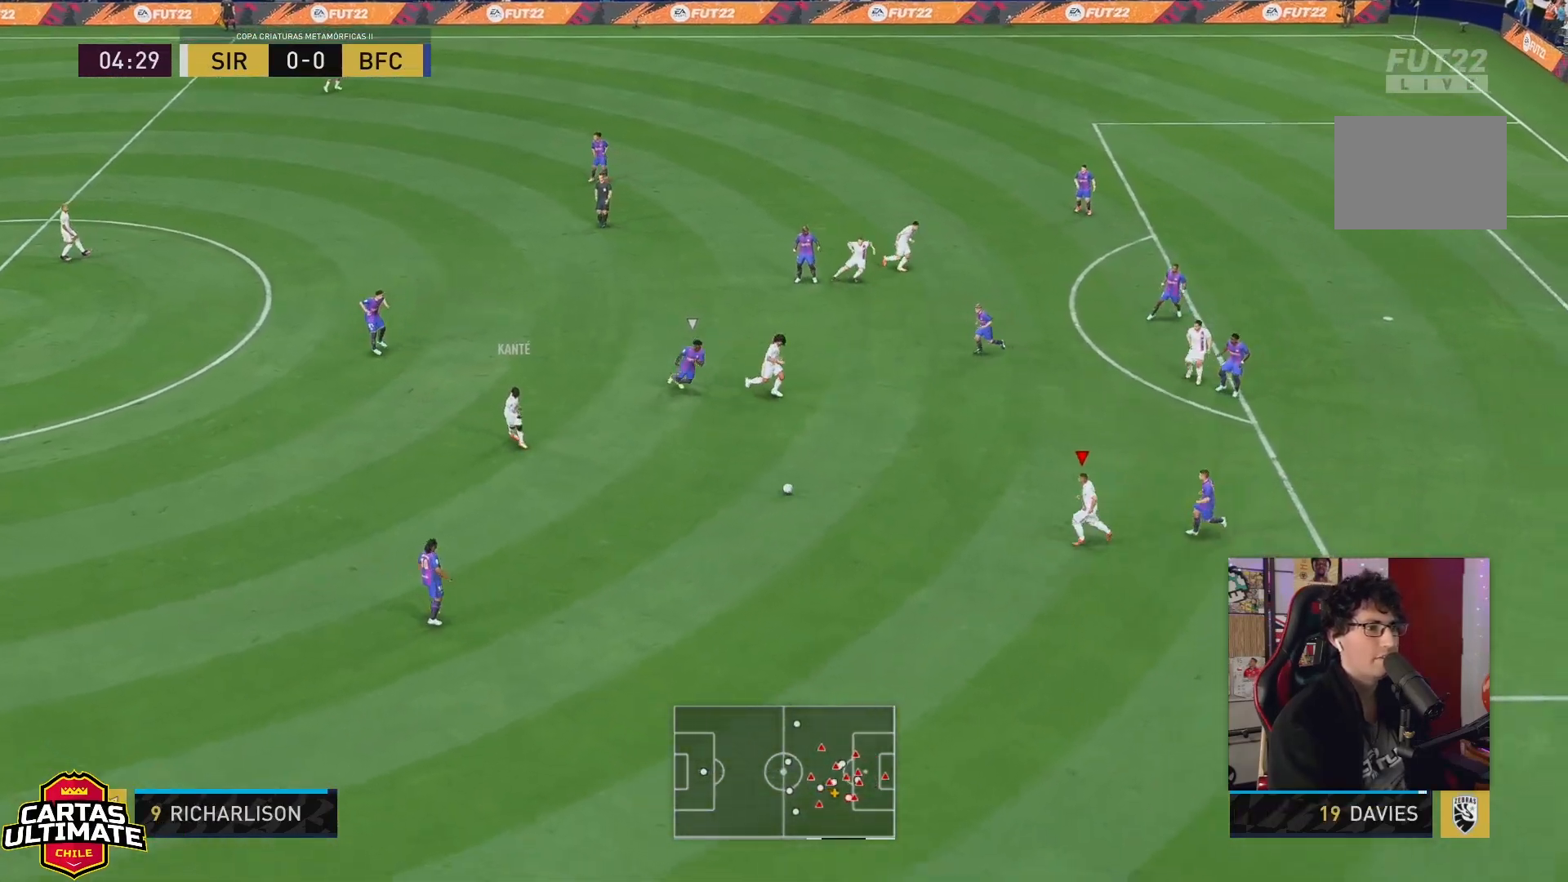
Gameplay with a controller (Xbox layout); each line is a JSON object with the inputs held at the frame after it. "events" lists button and stick changes between this image and that frame as [ms after this image, input, new state], when the widget could be followed in between. Not read: L3 R3.
{"buttons": ["R2"], "left_stick": "up-right", "right_stick": "center", "events": [[117, "A", "down"], [150, "left_stick", "up-right"], [250, "A", "up"], [417, "R2", "down"]]}
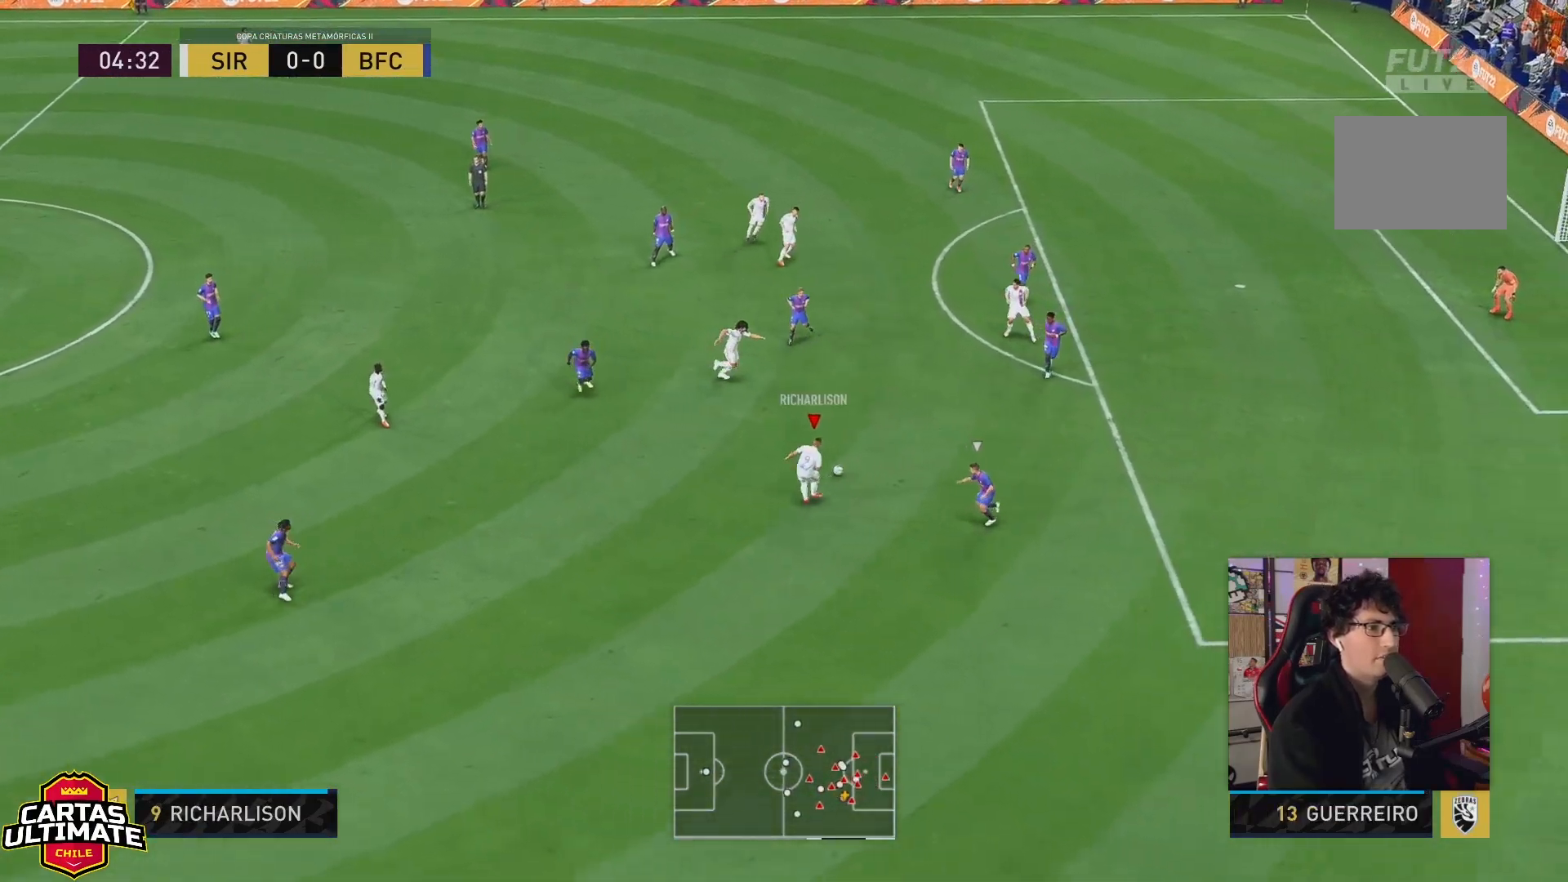
{"buttons": [], "left_stick": "down", "right_stick": "down", "events": [[100, "left_stick", "center"], [167, "R2", "up"], [200, "left_stick", "down"], [500, "right_stick", "down"]]}
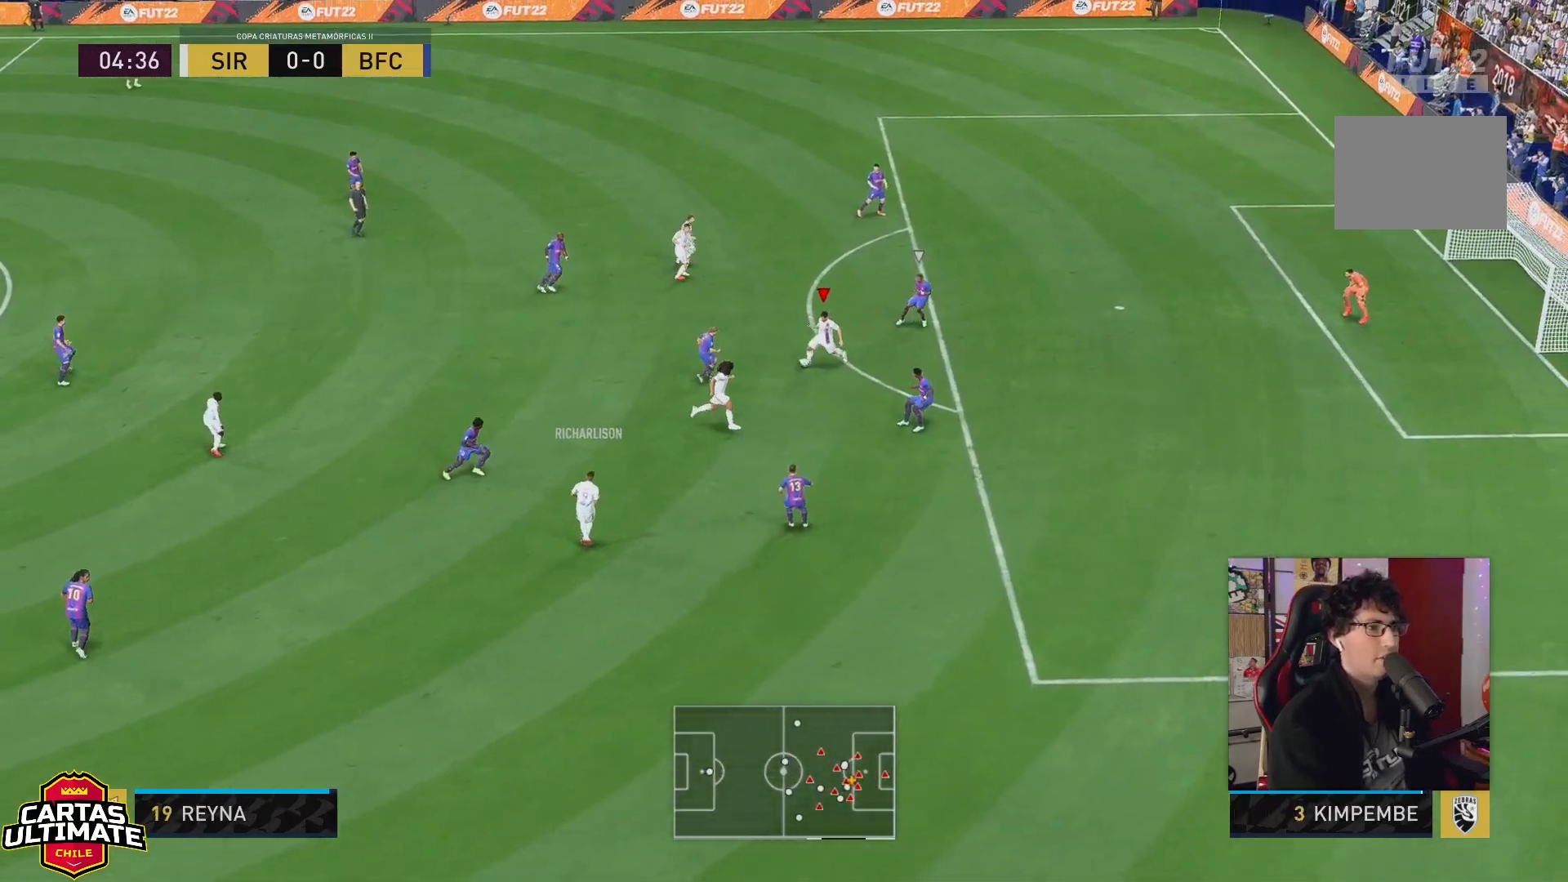
{"buttons": [], "left_stick": "down-right", "right_stick": "center", "events": [[133, "left_stick", "down-right"], [233, "right_stick", "center"]]}
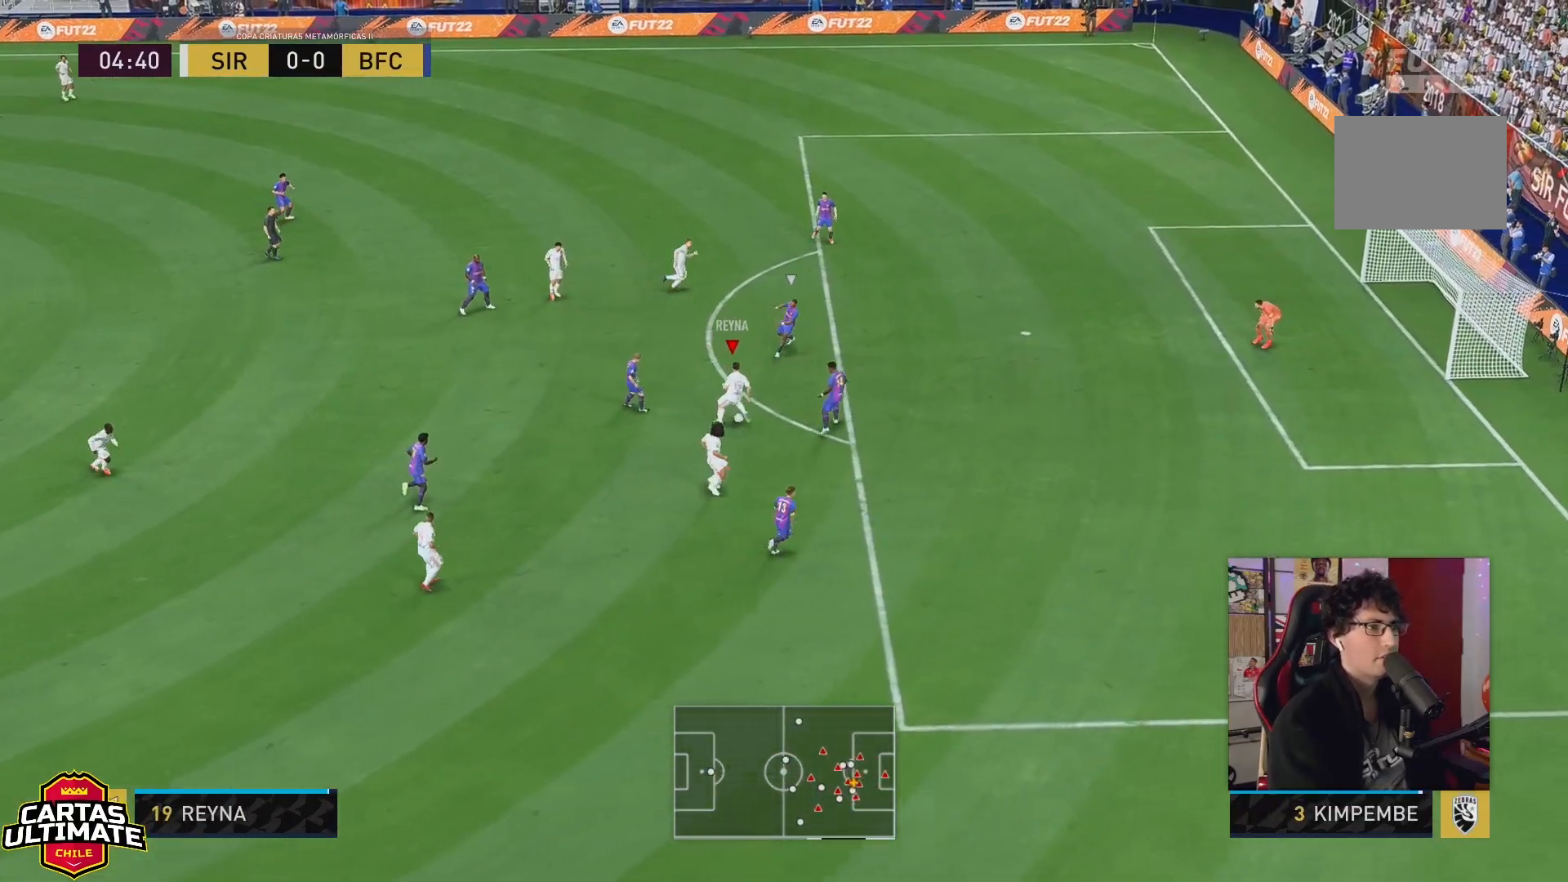
{"buttons": ["R2"], "left_stick": "up-left", "right_stick": "center", "events": [[183, "right_stick", "down-right"], [200, "left_stick", "center"], [283, "right_stick", "center"], [367, "right_stick", "down"], [433, "R2", "down"], [450, "right_stick", "center"], [483, "left_stick", "up-left"]]}
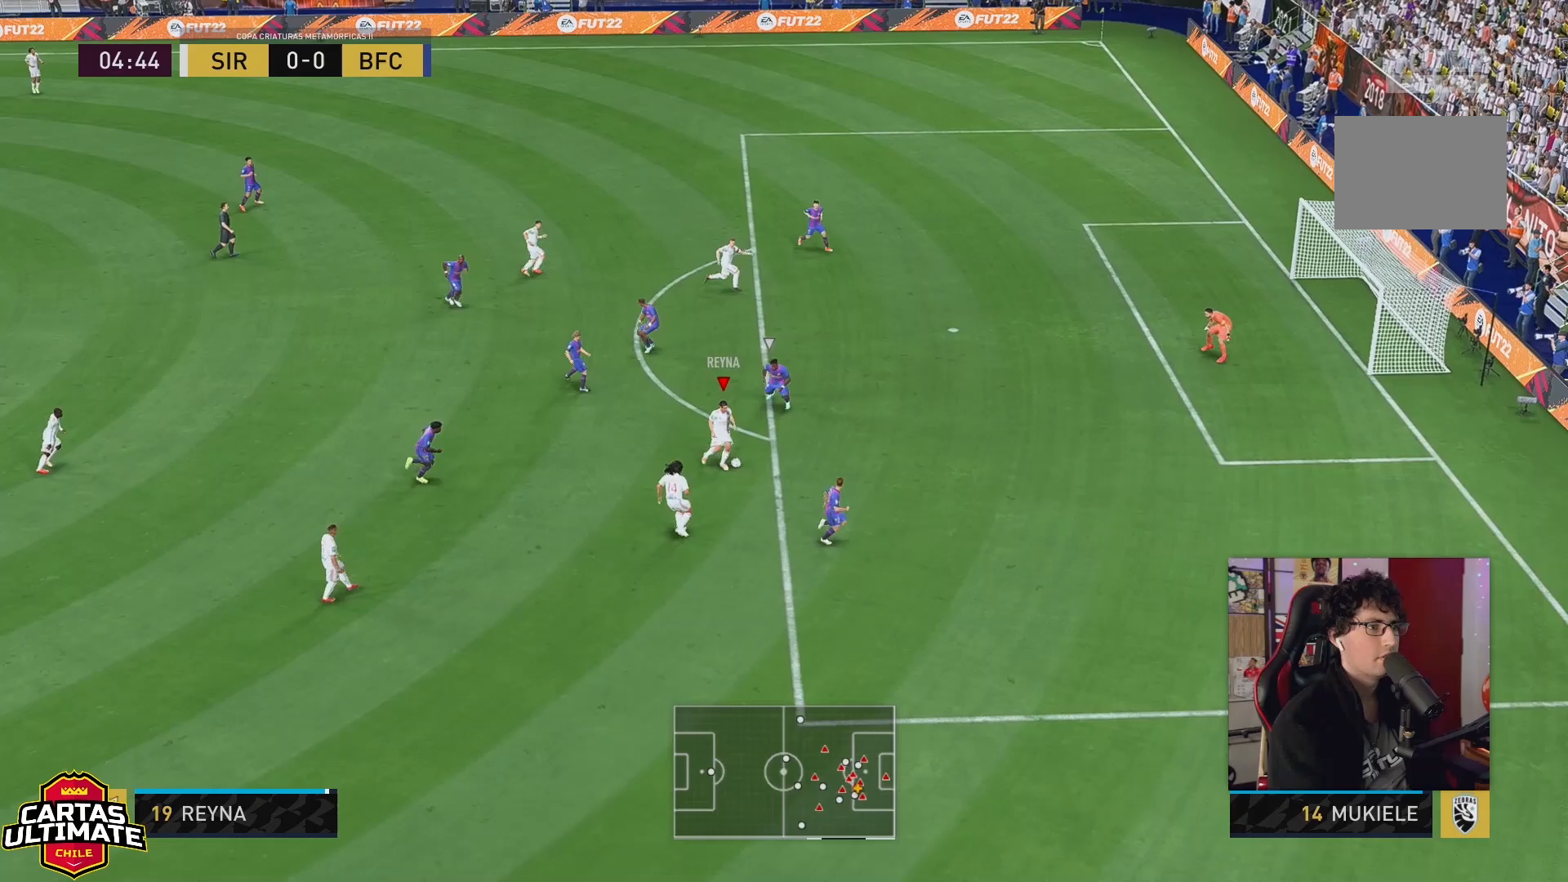
{"buttons": [], "left_stick": "up-right", "right_stick": "center", "events": [[50, "R2", "up"], [300, "left_stick", "up-right"]]}
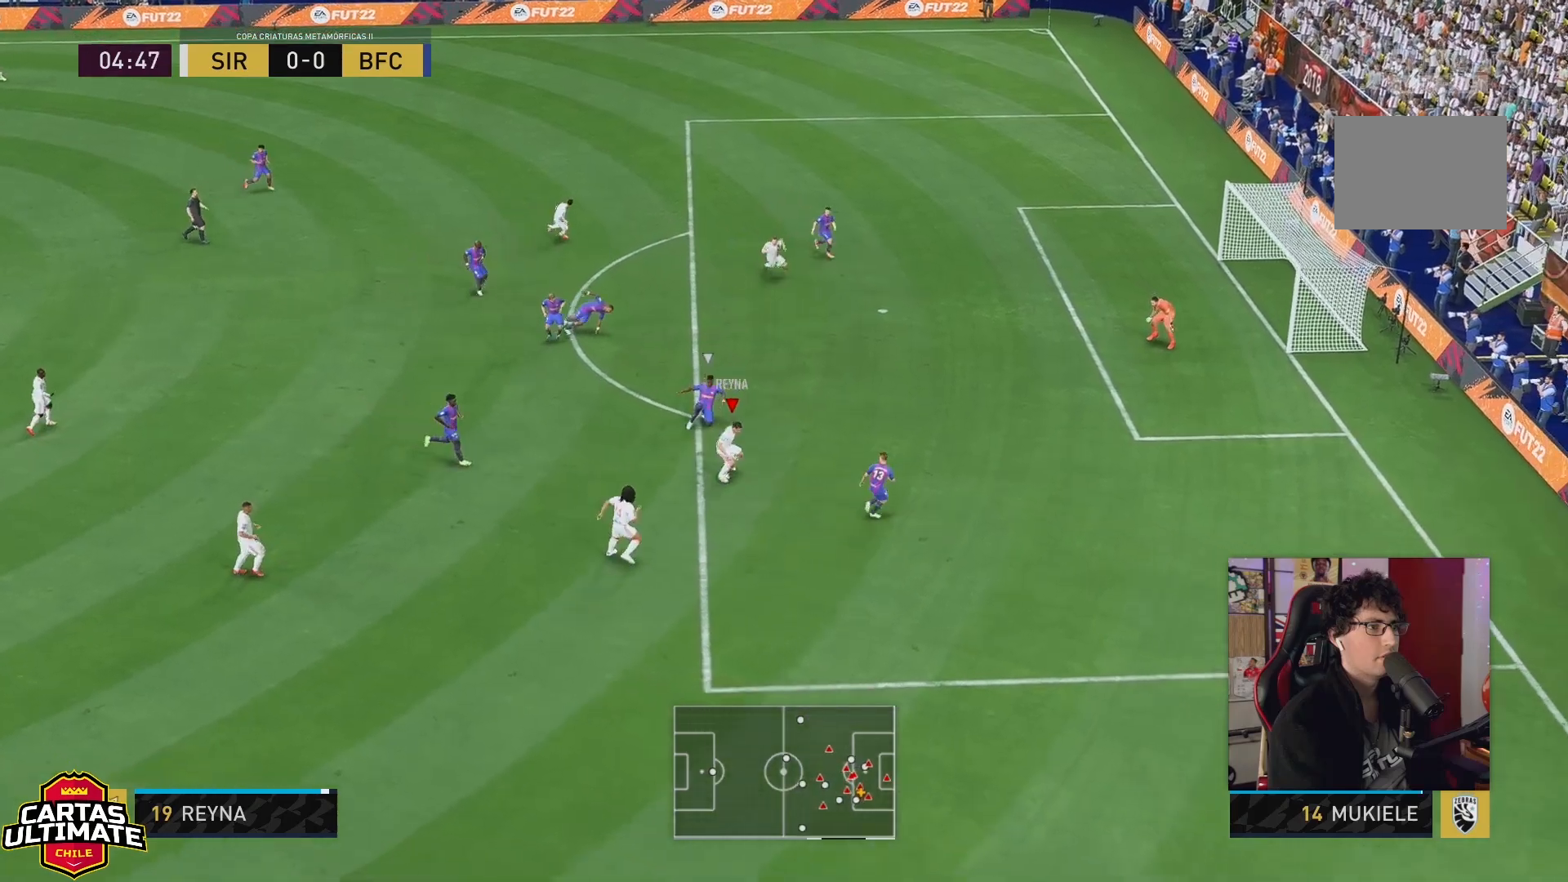
{"buttons": [], "left_stick": "up-right", "right_stick": "center", "events": []}
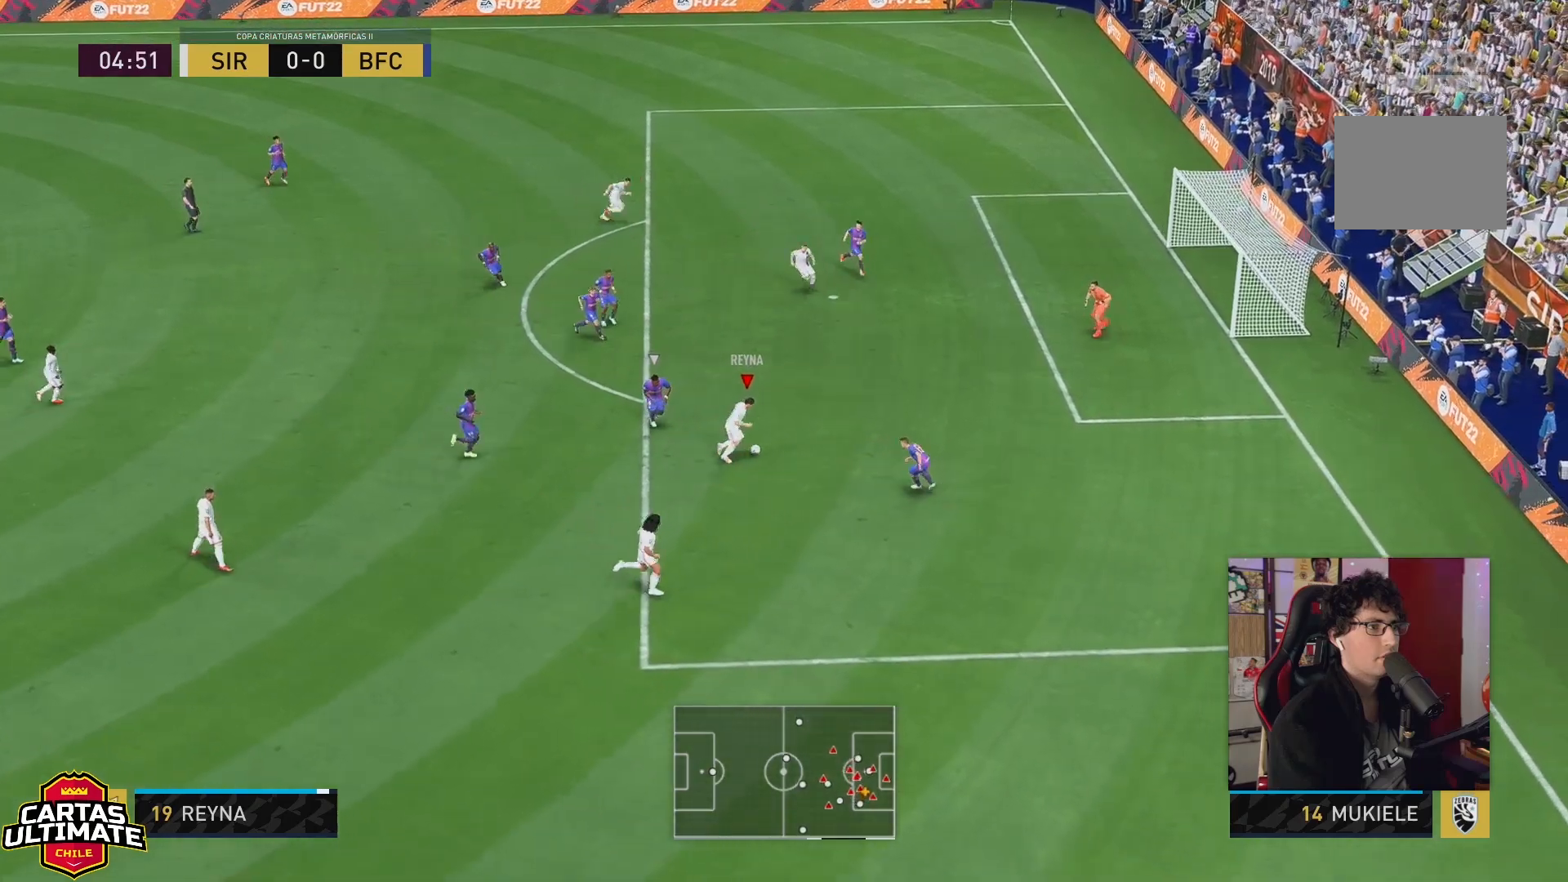
{"buttons": [], "left_stick": "up", "right_stick": "center", "events": [[217, "X", "down"], [367, "left_stick", "up"], [450, "X", "up"]]}
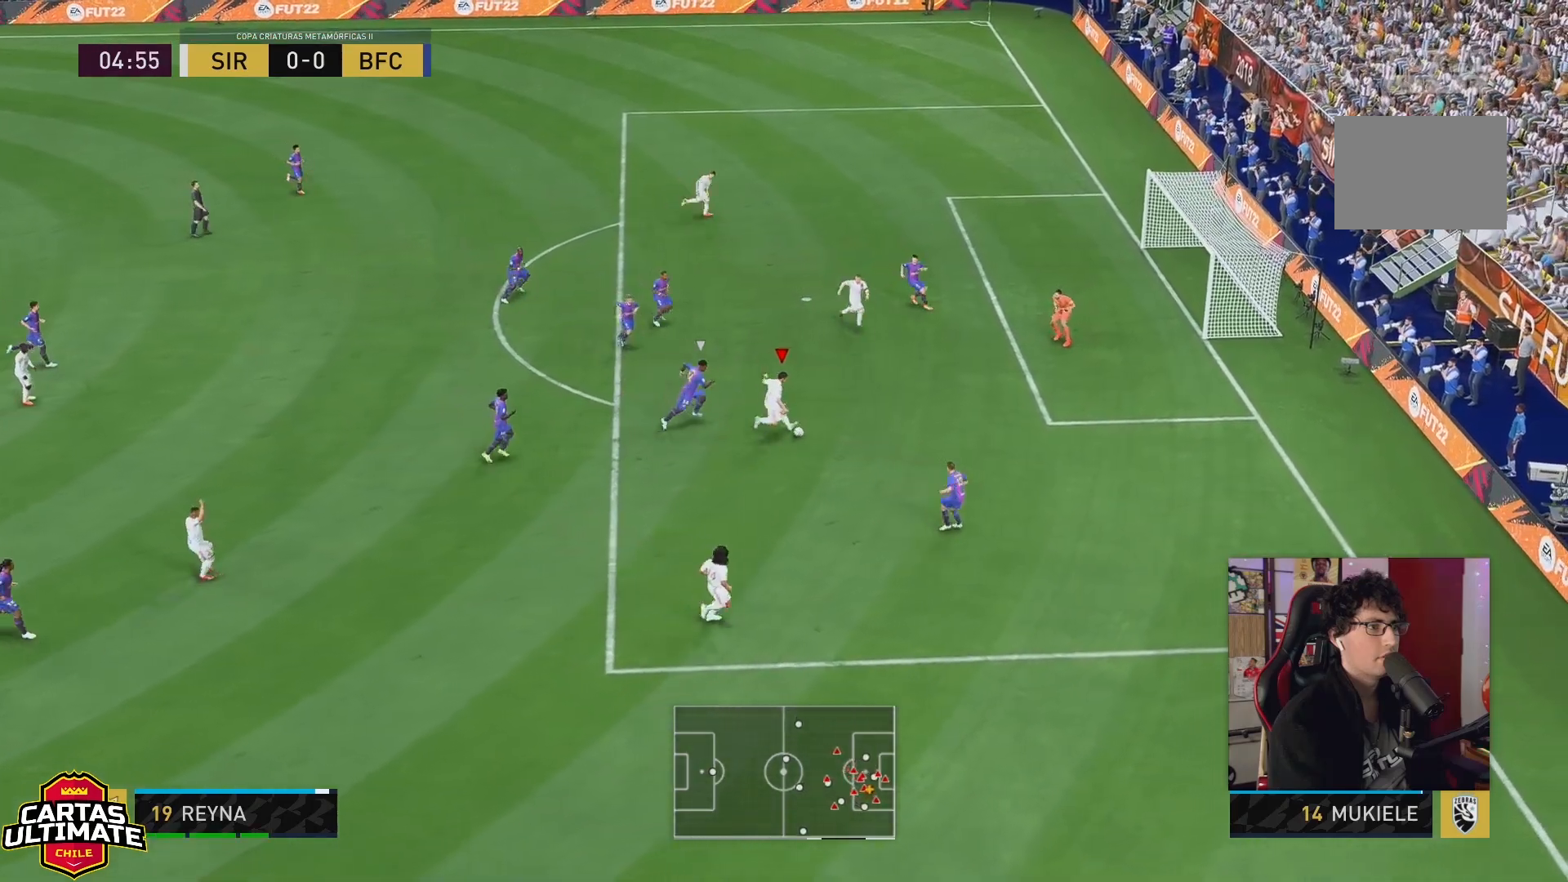
{"buttons": [], "left_stick": "up", "right_stick": "center", "events": []}
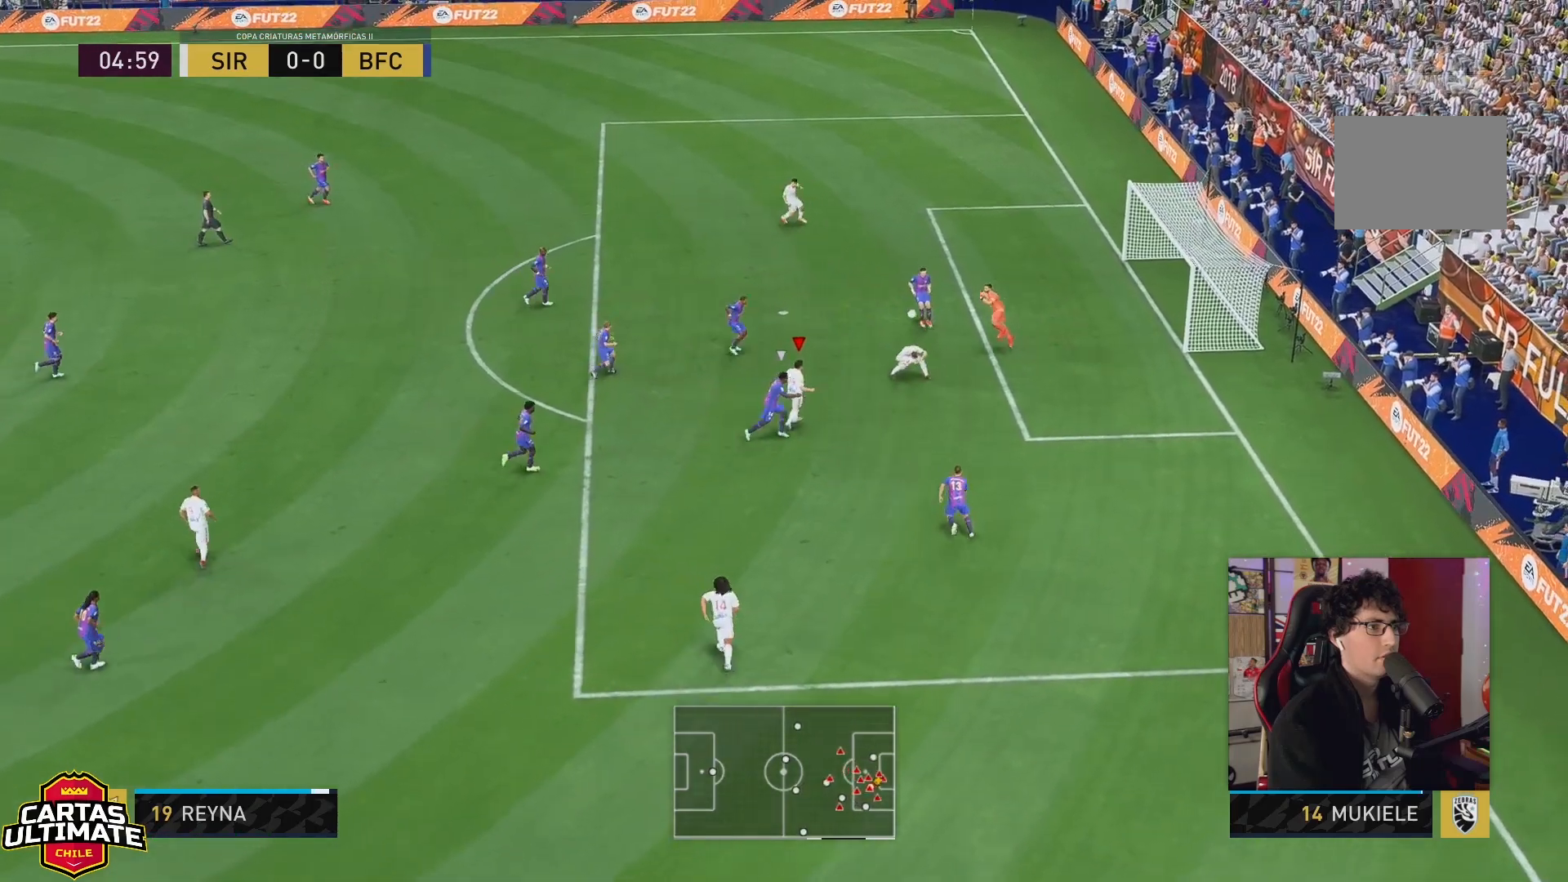
{"buttons": [], "left_stick": "center", "right_stick": "center", "events": [[117, "B", "down"], [167, "B", "up"], [233, "left_stick", "center"]]}
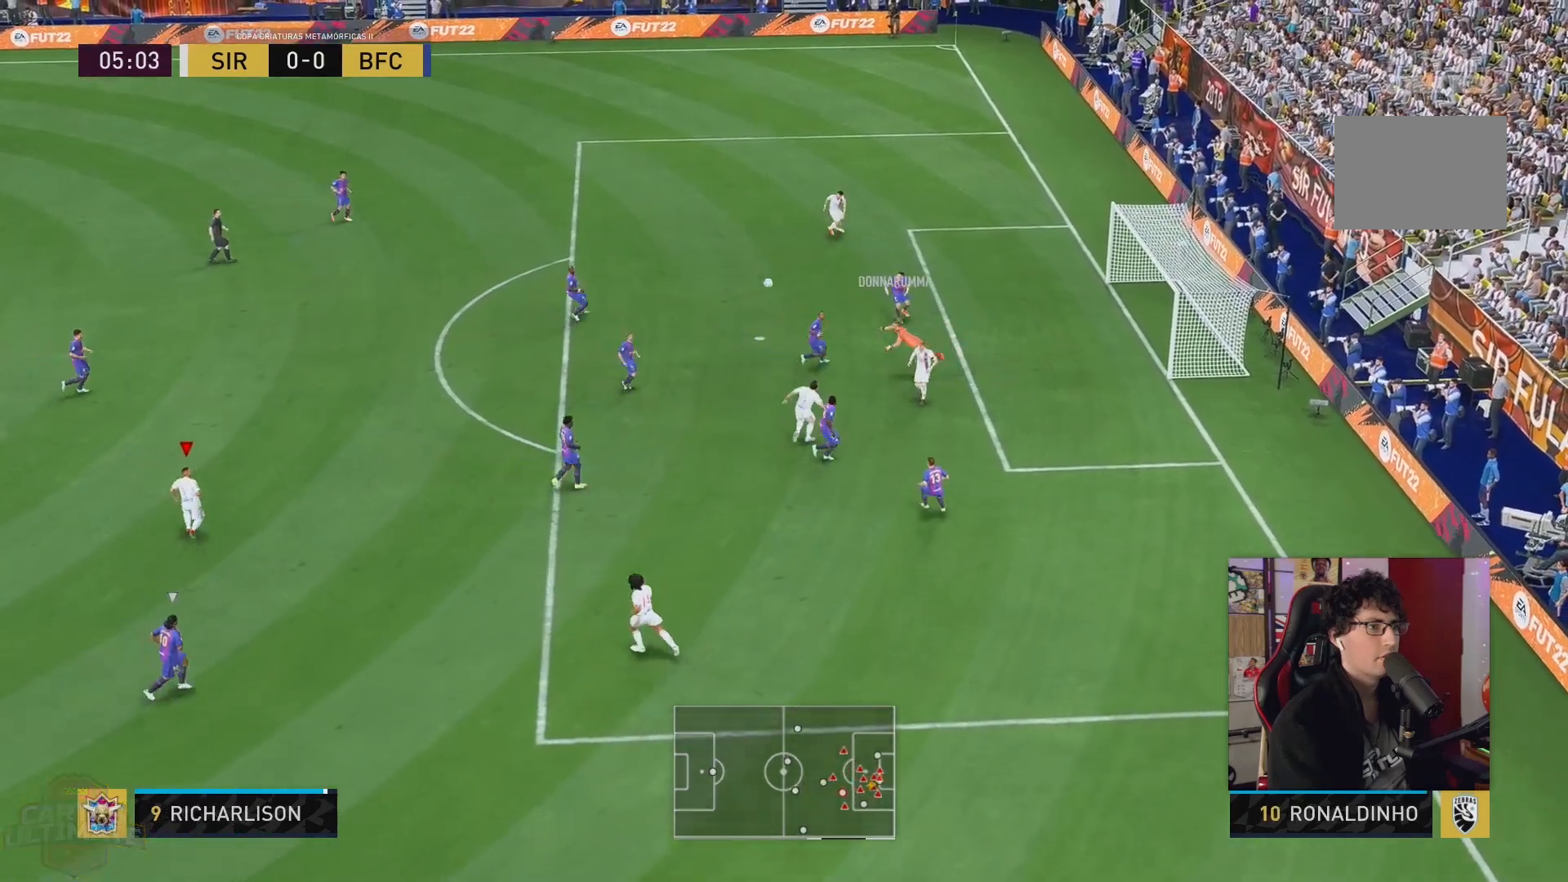
{"buttons": ["R2"], "left_stick": "right", "right_stick": "center", "events": [[133, "left_stick", "up"], [167, "R2", "down"], [417, "left_stick", "right"]]}
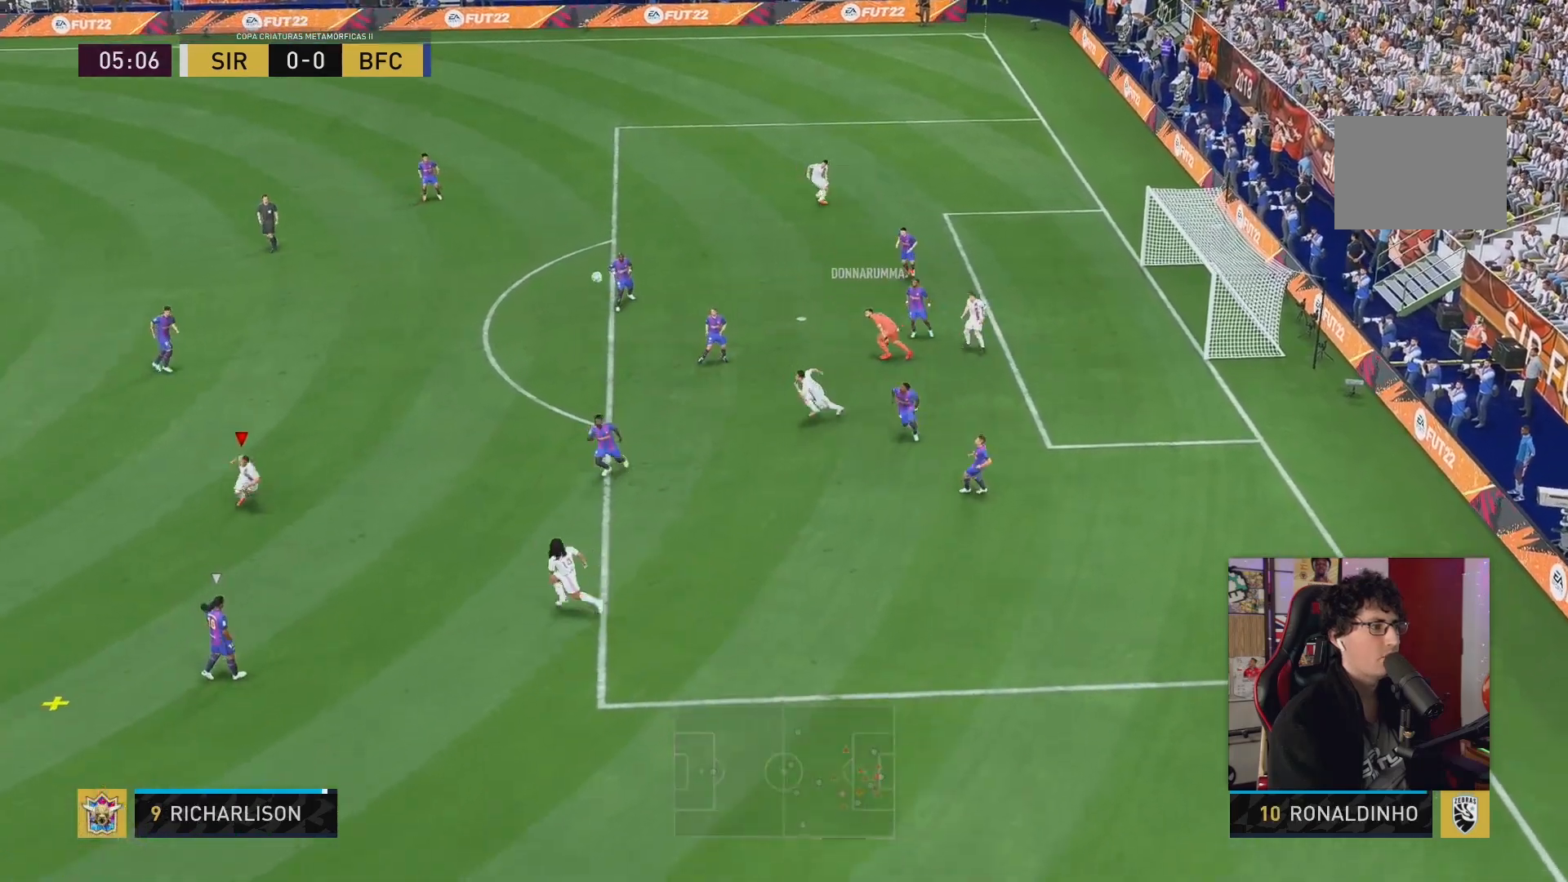
{"buttons": ["L2"], "left_stick": "down", "right_stick": "center", "events": [[117, "left_stick", "down-right"], [250, "left_stick", "down"], [450, "L2", "down"], [500, "R2", "up"]]}
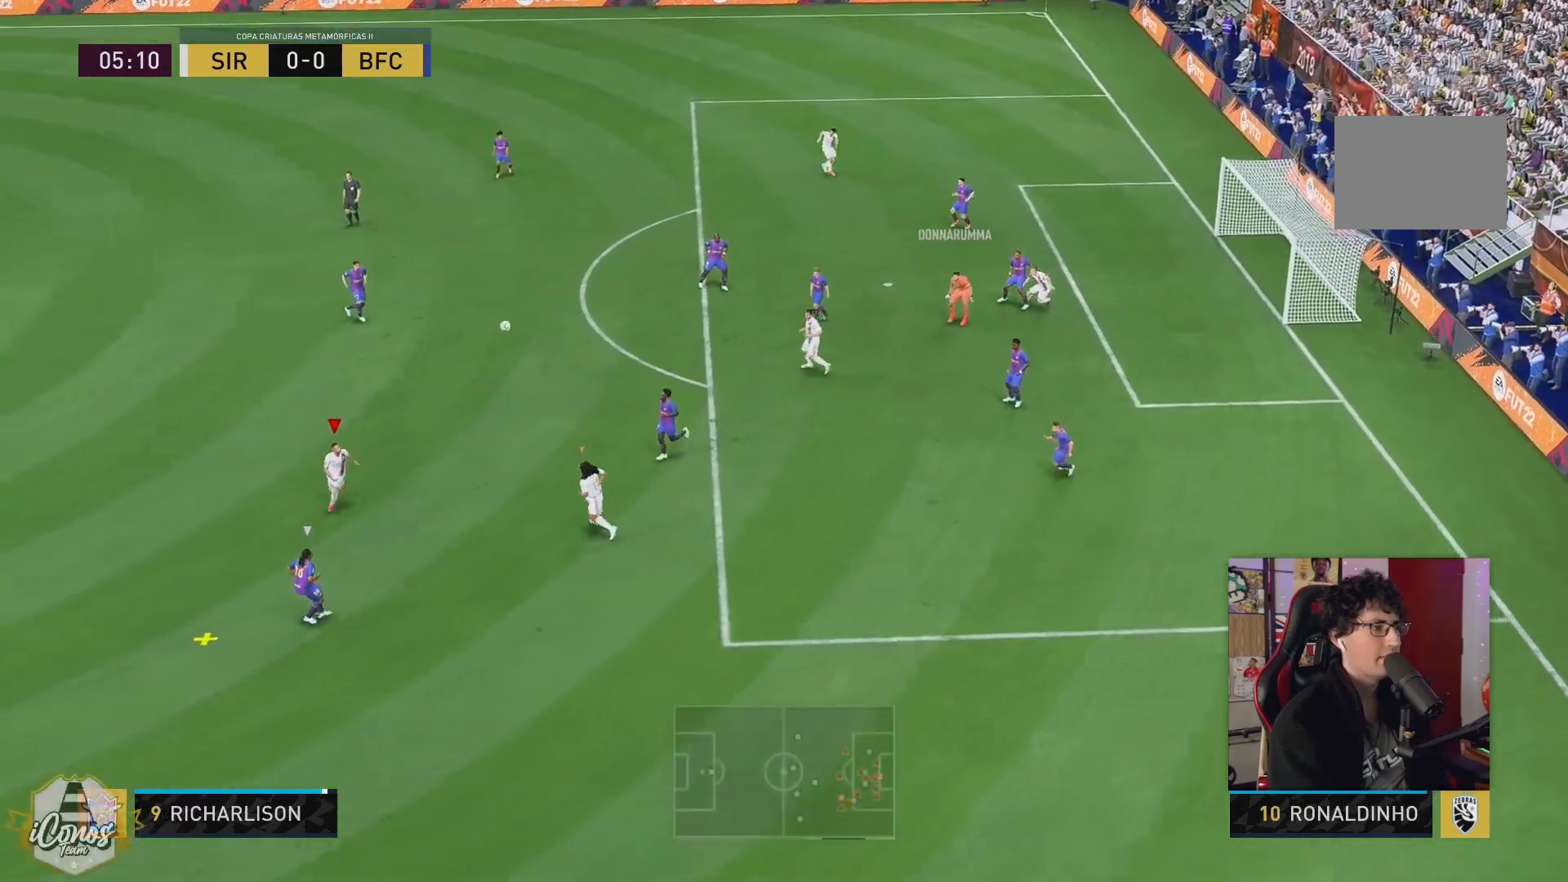
{"buttons": [], "left_stick": "down-right", "right_stick": "center", "events": [[17, "R2", "down"], [17, "left_stick", "down-left"], [183, "left_stick", "down"], [317, "R1", "down"], [367, "L2", "up"], [367, "R1", "up"], [400, "R2", "up"], [400, "left_stick", "center"], [500, "left_stick", "down-right"]]}
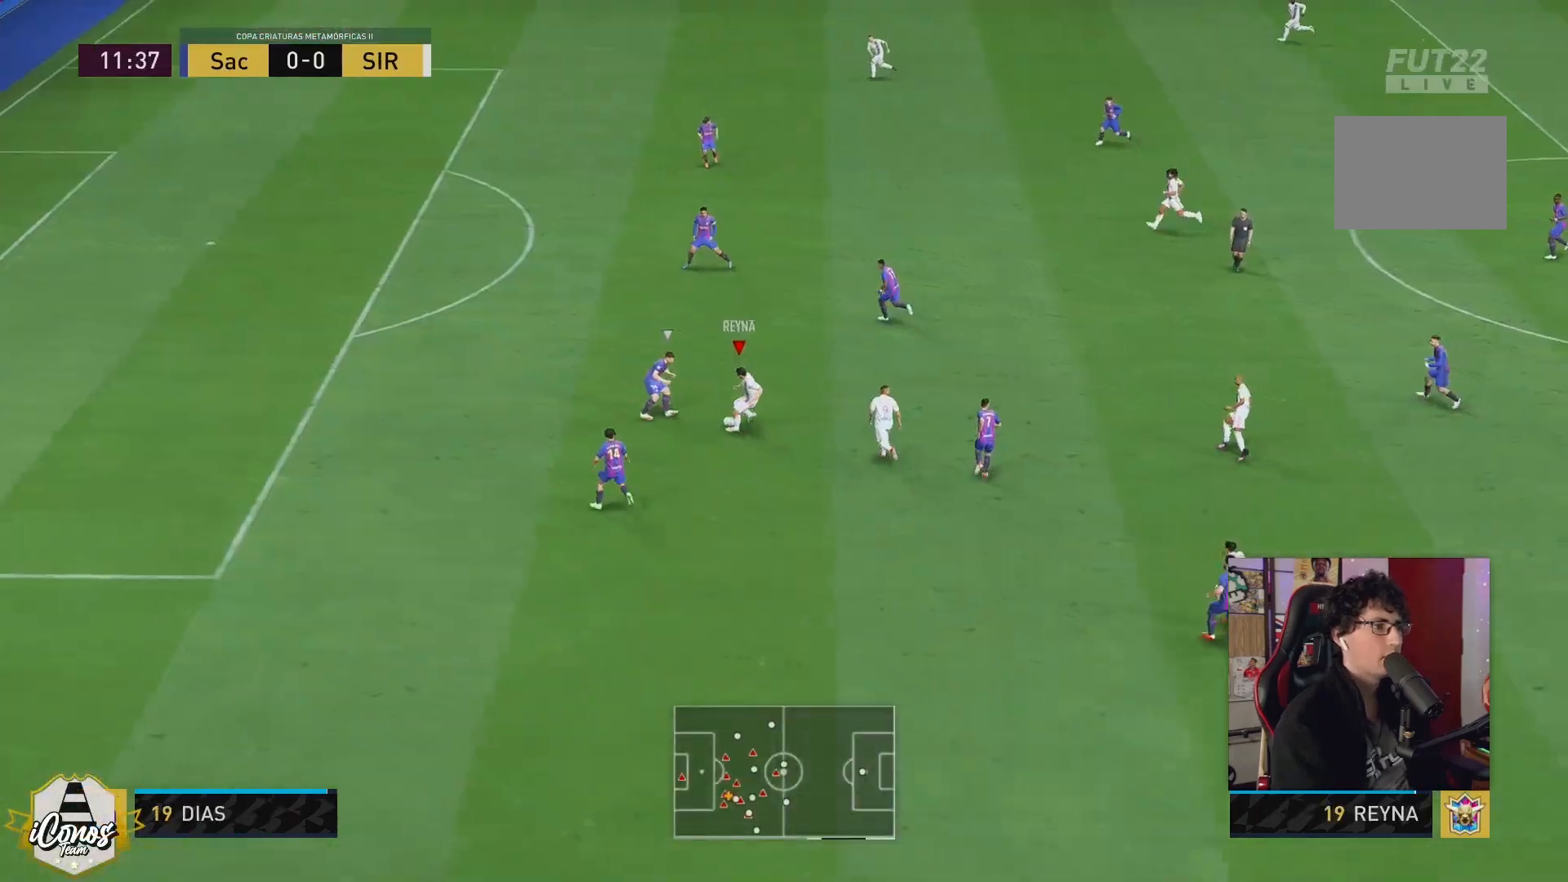
{"buttons": [], "left_stick": "down-left", "right_stick": "center", "events": [[150, "left_stick", "down"], [383, "left_stick", "down-left"]]}
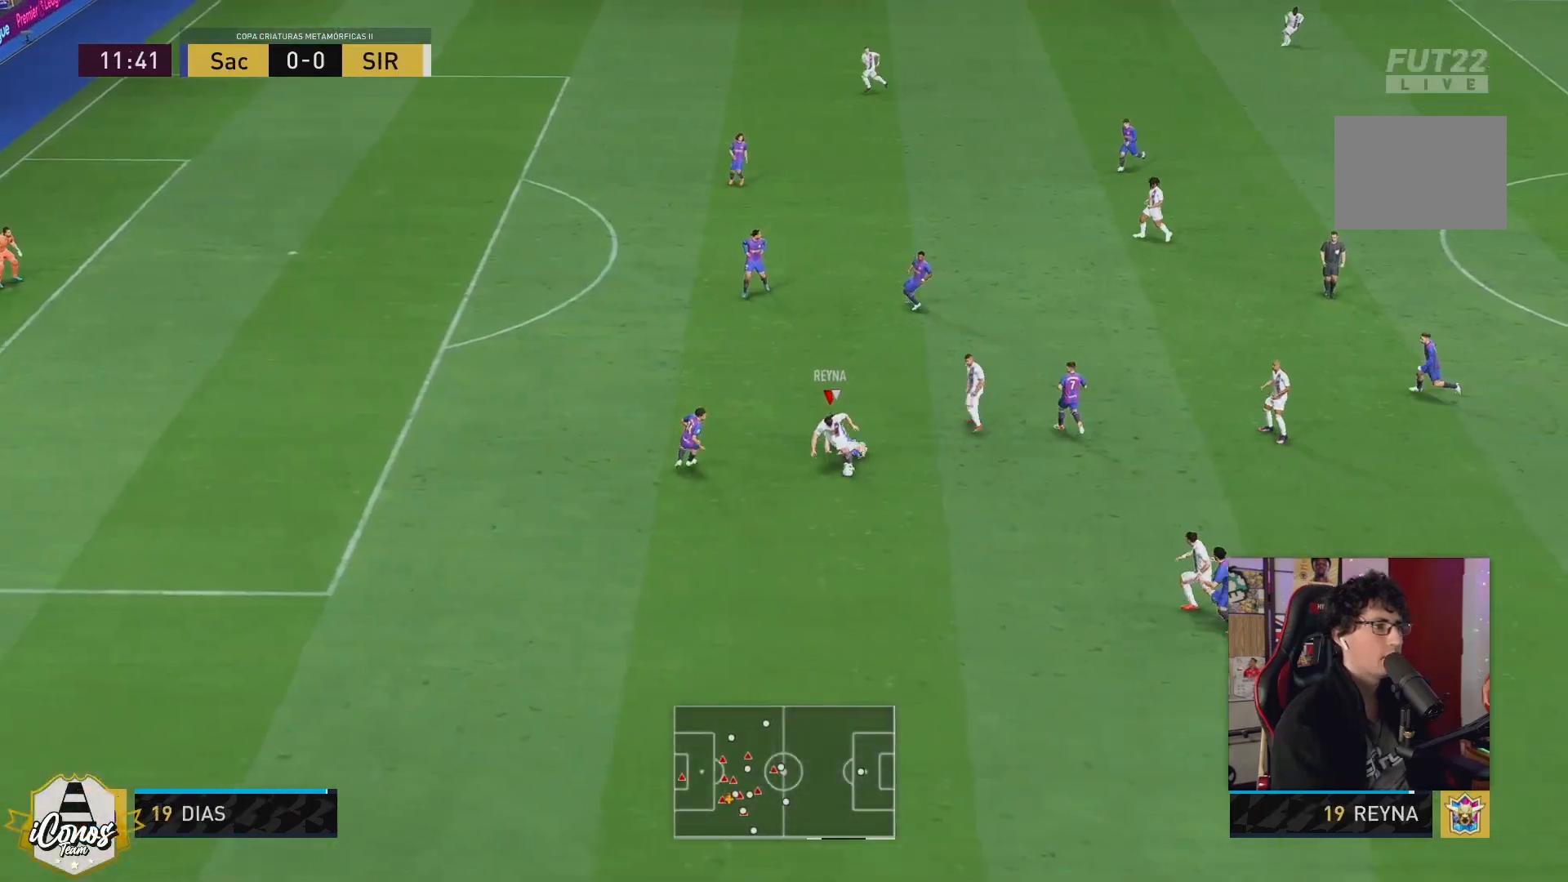
{"buttons": [], "left_stick": "down", "right_stick": "center", "events": [[383, "left_stick", "down"]]}
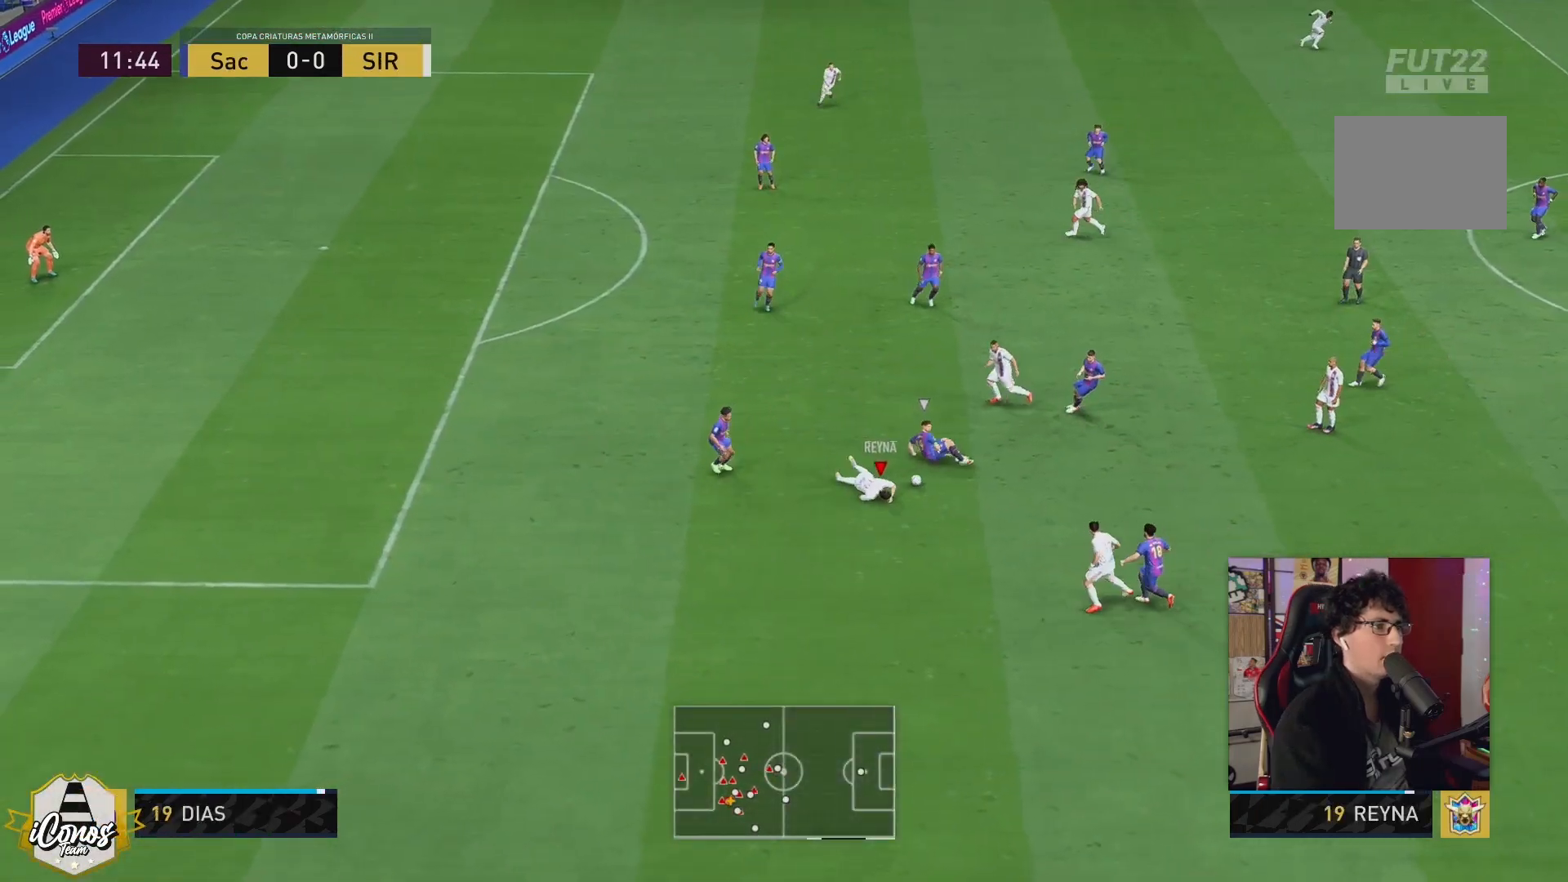
{"buttons": [], "left_stick": "center", "right_stick": "center", "events": [[67, "left_stick", "center"]]}
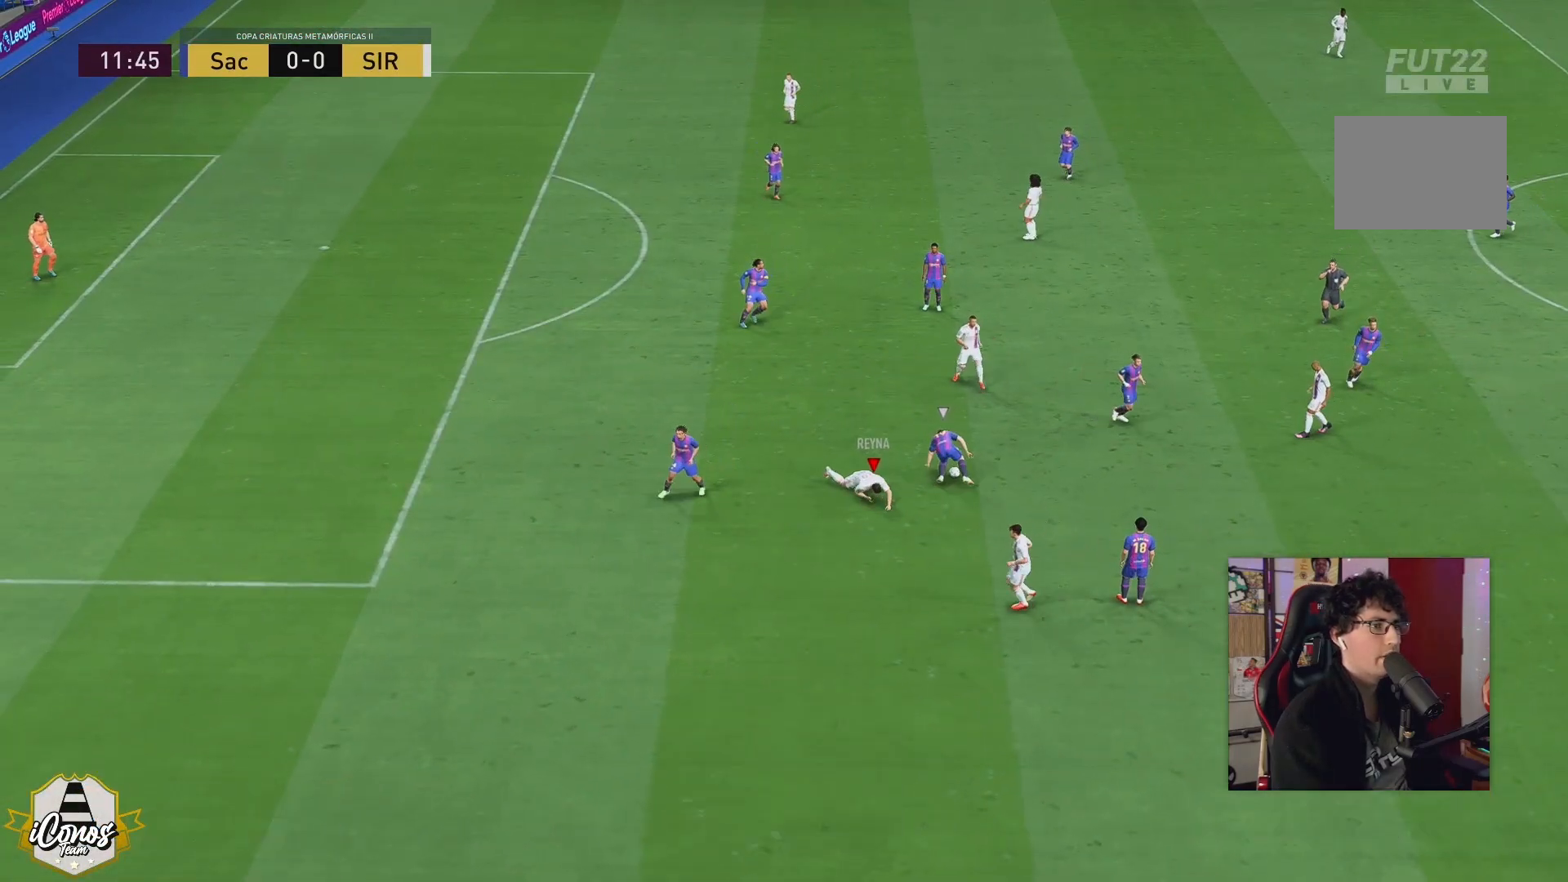
{"buttons": ["R1"], "left_stick": "center", "right_stick": "center", "events": [[433, "R1", "down"]]}